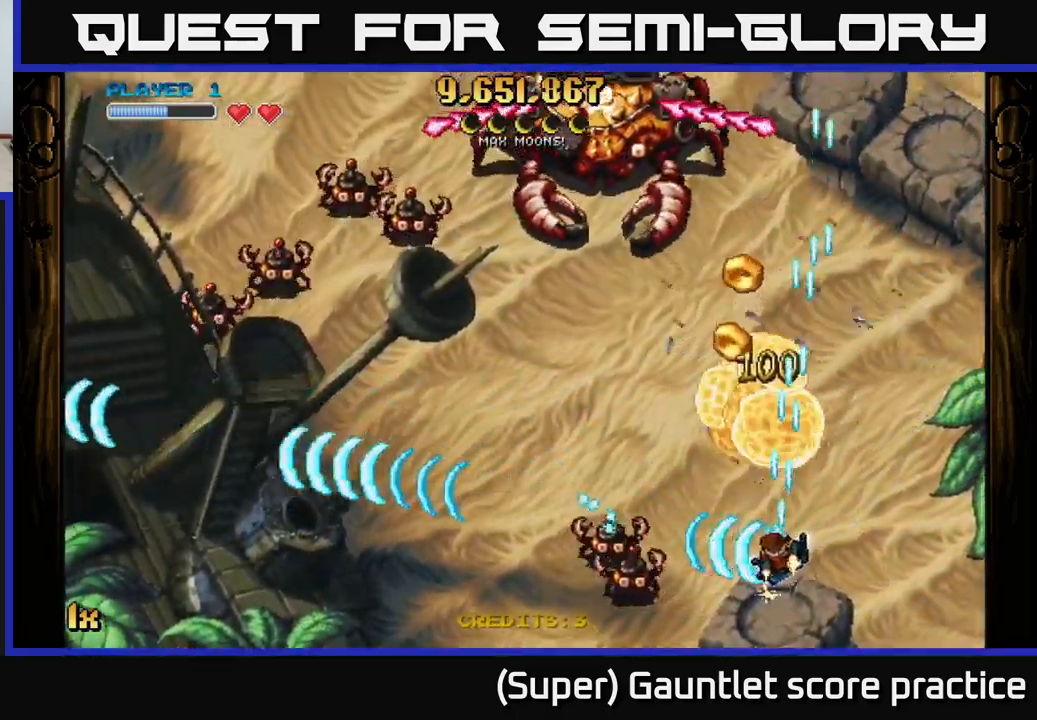
Gameplay with a controller (Xbox layout); each line is a JSON object with the inputs held at the frame after it. "events" lists button and stick changes between this image and that frame as [ms after this image, input, new state], when the widget could be followed in between. Not read: L3 right_stick.
{"buttons": ["A"], "left_stick": "up-right", "events": [[250, "X", "down"], [267, "left_stick", "up-left"], [383, "X", "up"], [383, "left_stick", "up-right"]]}
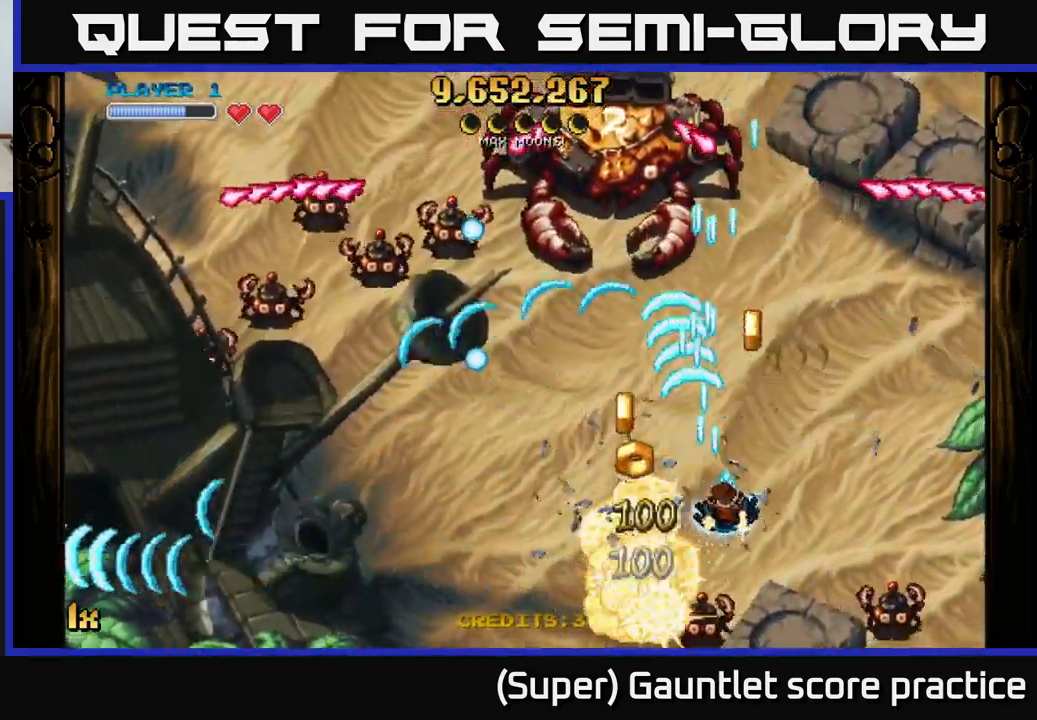
{"buttons": ["A"], "left_stick": "left", "events": [[150, "left_stick", "up-left"], [167, "X", "down"], [283, "X", "up"], [400, "left_stick", "left"]]}
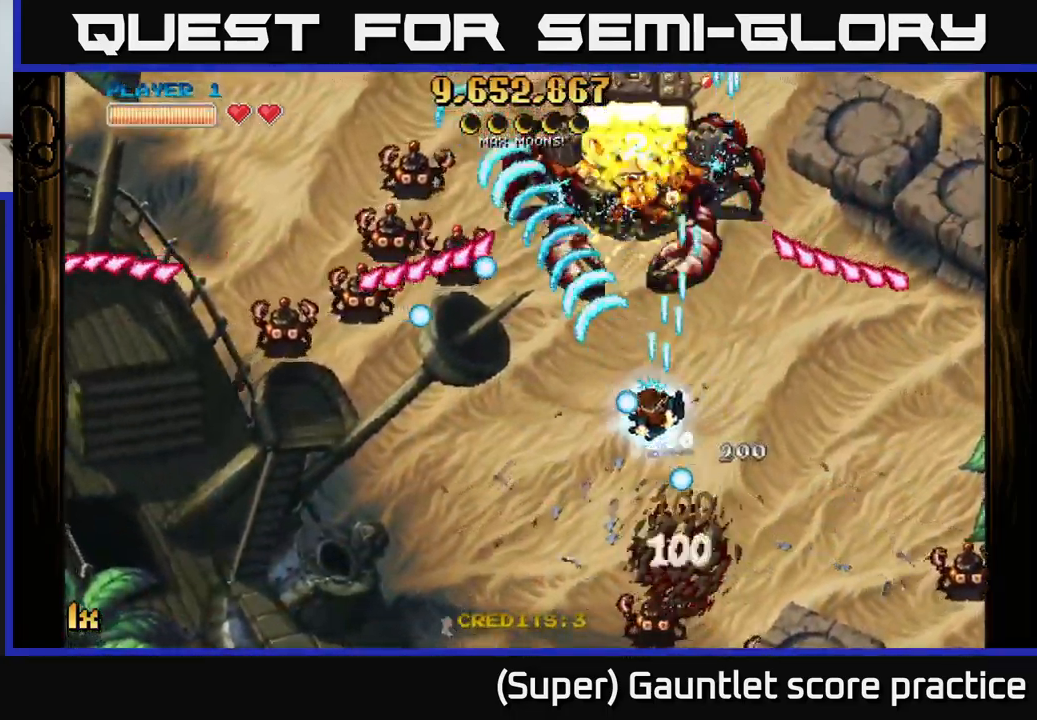
{"buttons": ["A"], "left_stick": "left", "events": [[17, "left_stick", "down-left"], [50, "L1", "down"], [183, "L1", "up"], [300, "left_stick", "left"]]}
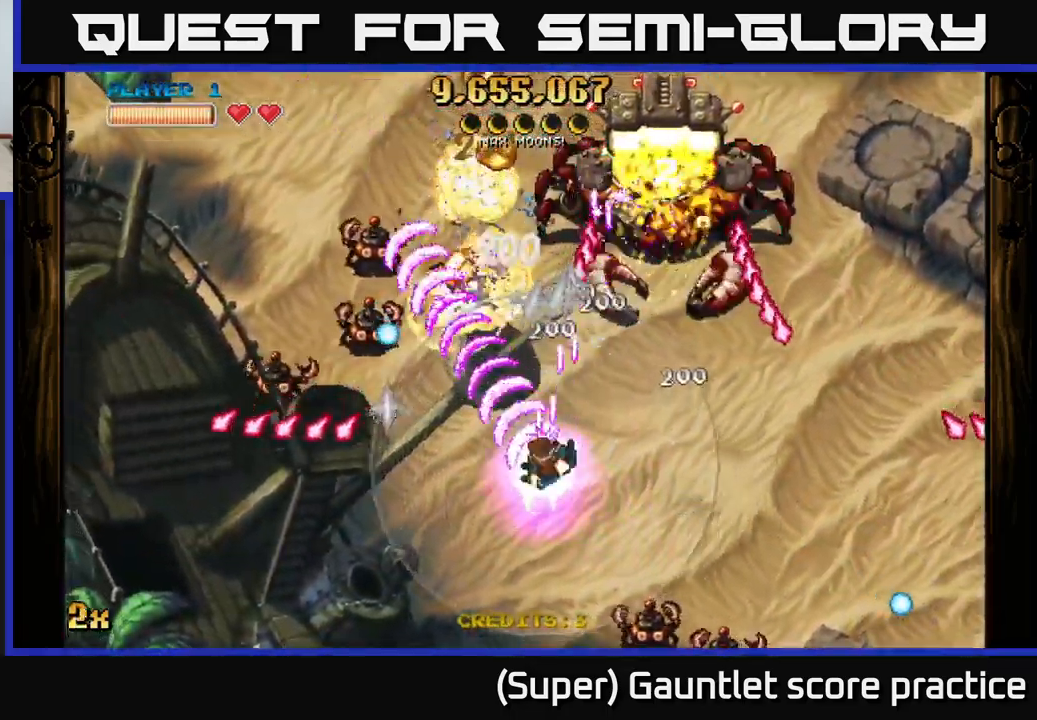
{"buttons": ["A"], "left_stick": "left", "events": []}
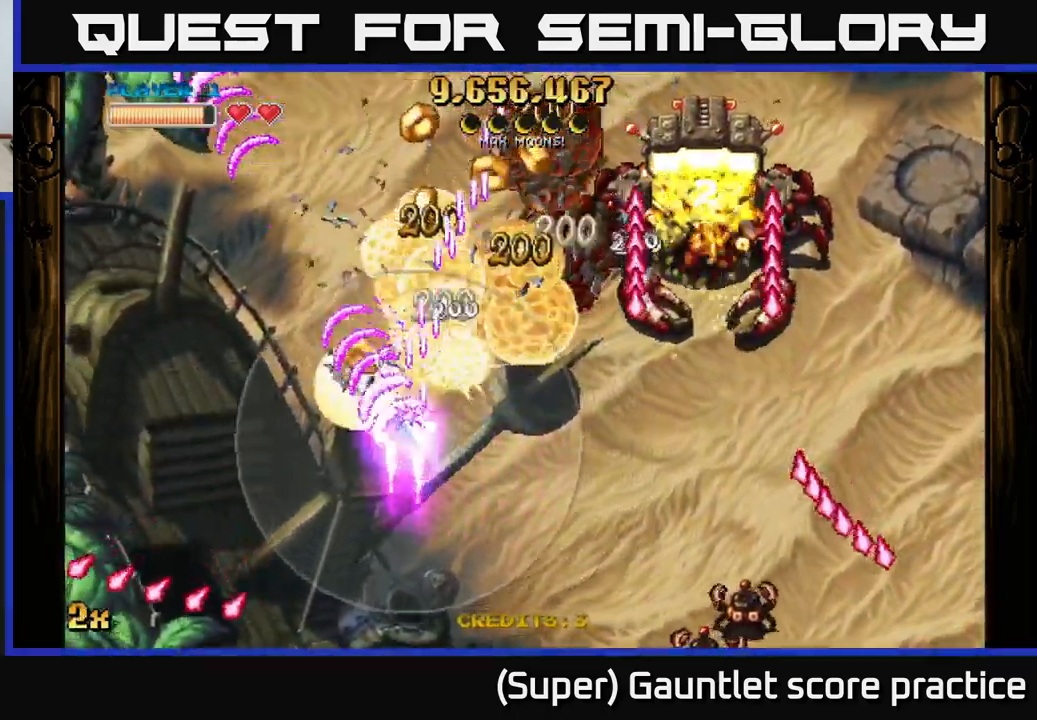
{"buttons": ["A"], "left_stick": "down-right", "events": [[217, "left_stick", "up"], [233, "X", "down"], [283, "left_stick", "right"], [400, "left_stick", "down-right"], [450, "X", "up"]]}
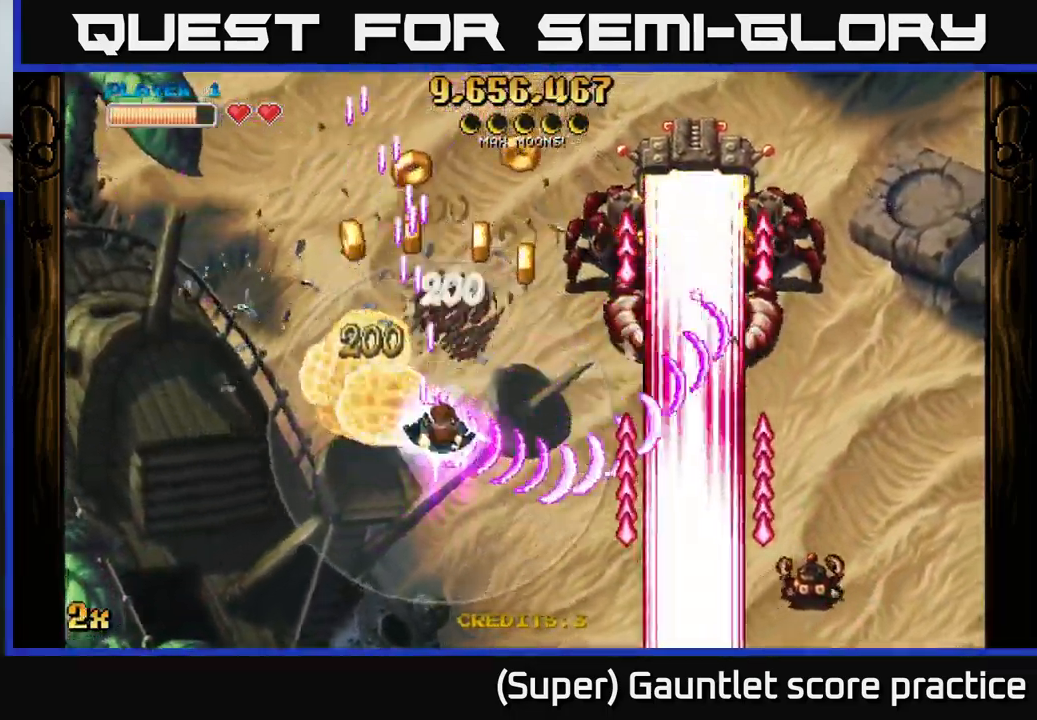
{"buttons": ["A", "X"], "left_stick": "up-left", "events": [[33, "left_stick", "right"], [233, "left_stick", "left"], [334, "left_stick", "up-left"], [467, "X", "down"]]}
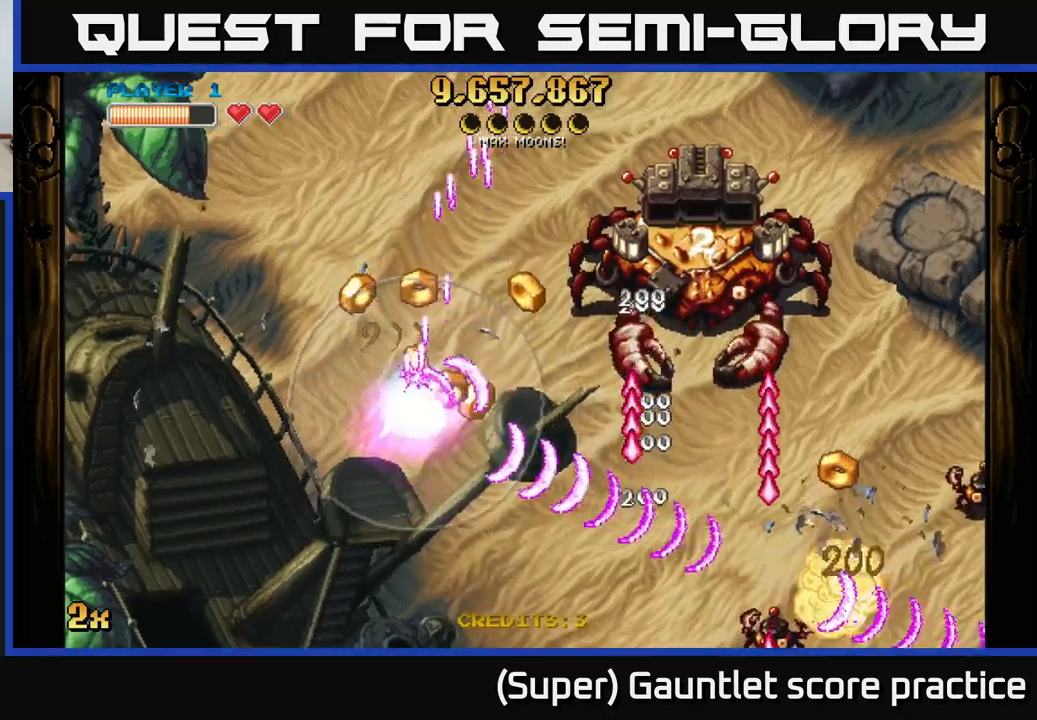
{"buttons": ["A"], "left_stick": "down-right", "events": [[34, "left_stick", "up-right"], [150, "X", "up"], [167, "left_stick", "right"], [350, "left_stick", "down-right"]]}
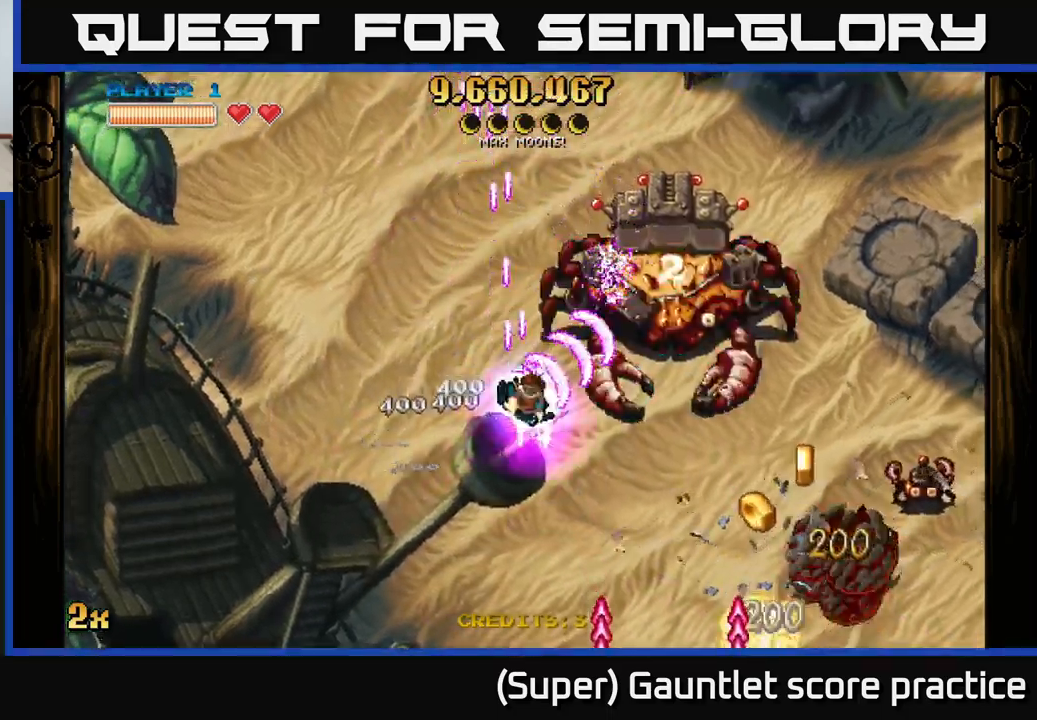
{"buttons": ["A"], "left_stick": "down-right", "events": []}
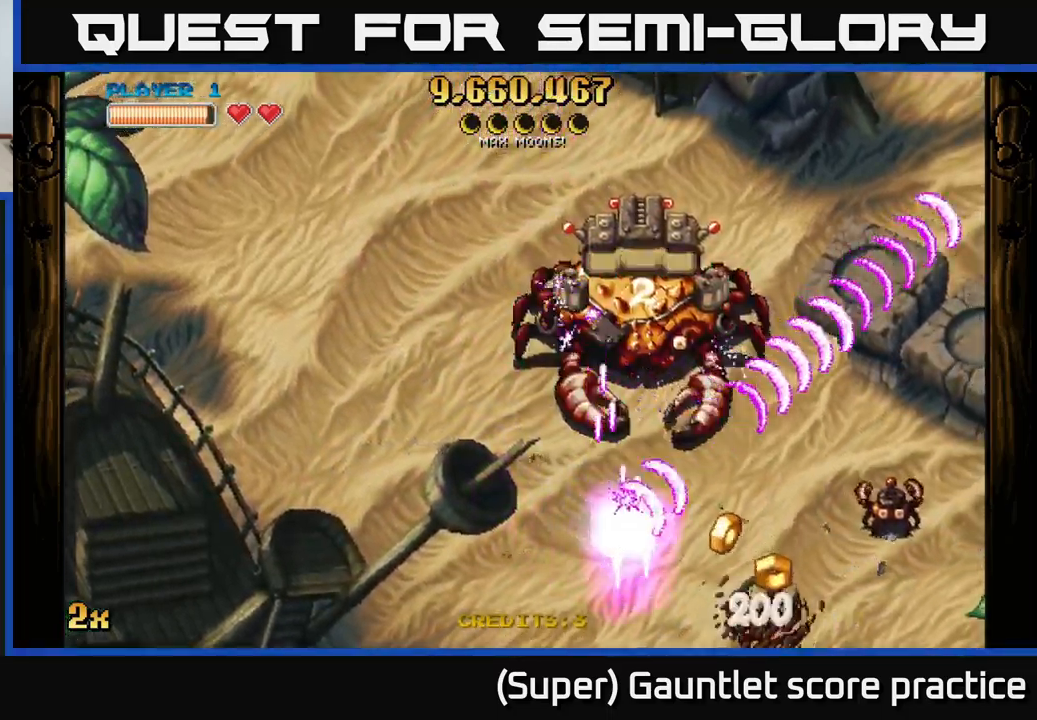
{"buttons": ["A"], "left_stick": "right", "events": [[84, "X", "down"], [117, "left_stick", "right"], [200, "X", "up"]]}
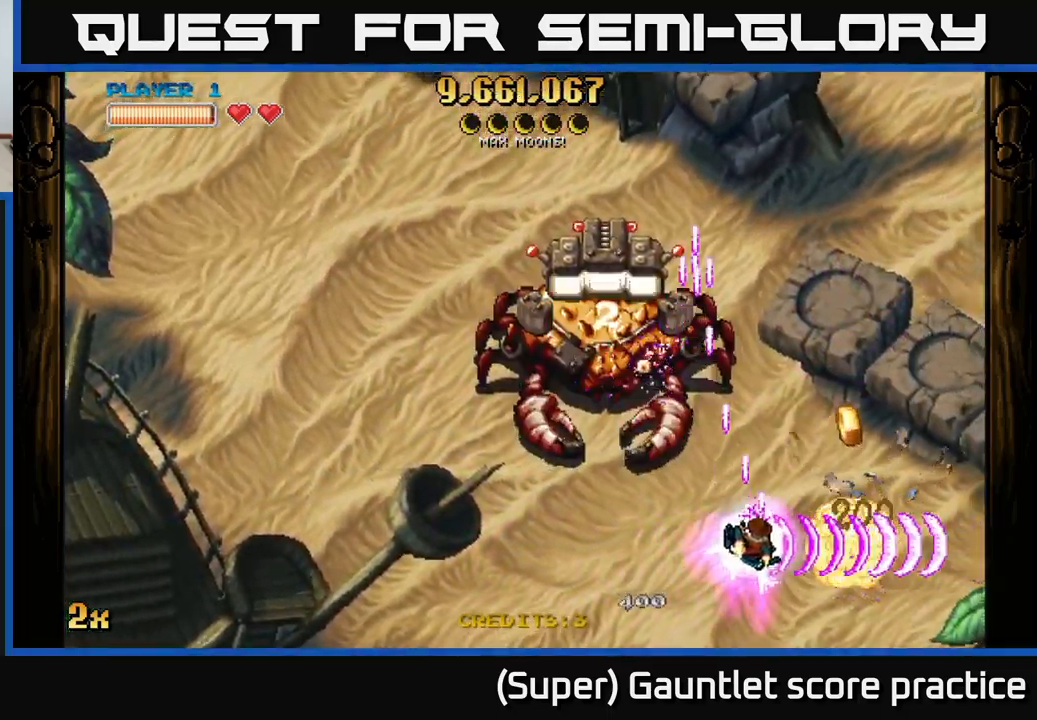
{"buttons": ["A"], "left_stick": "right", "events": [[50, "left_stick", "up"], [67, "X", "down"], [117, "left_stick", "up-left"], [234, "X", "up"], [284, "left_stick", "center"], [350, "left_stick", "down-right"], [500, "left_stick", "right"]]}
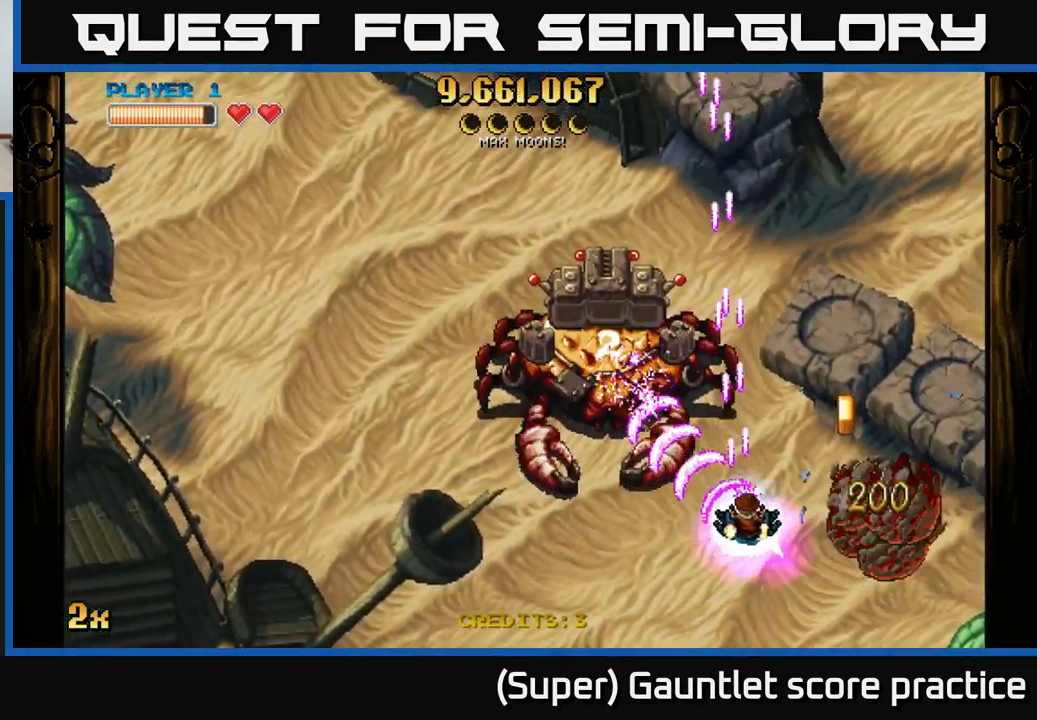
{"buttons": ["A"], "left_stick": "left", "events": [[217, "left_stick", "up"], [317, "left_stick", "left"]]}
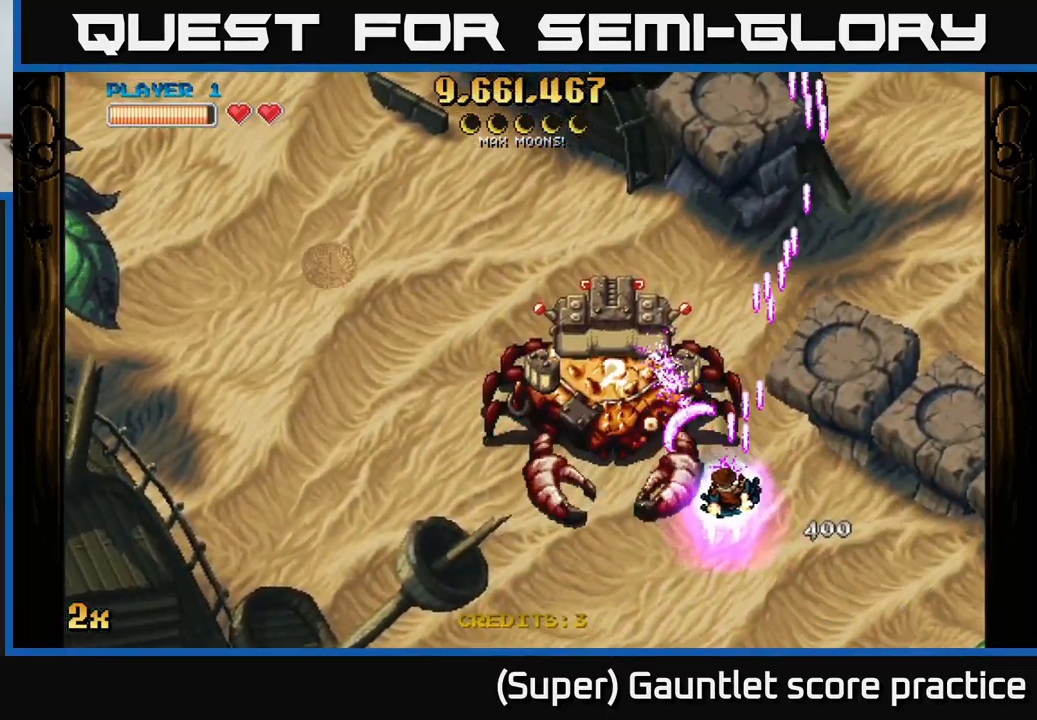
{"buttons": ["A"], "left_stick": "down", "events": [[250, "X", "down"], [317, "left_stick", "up"], [367, "X", "up"], [367, "left_stick", "down"]]}
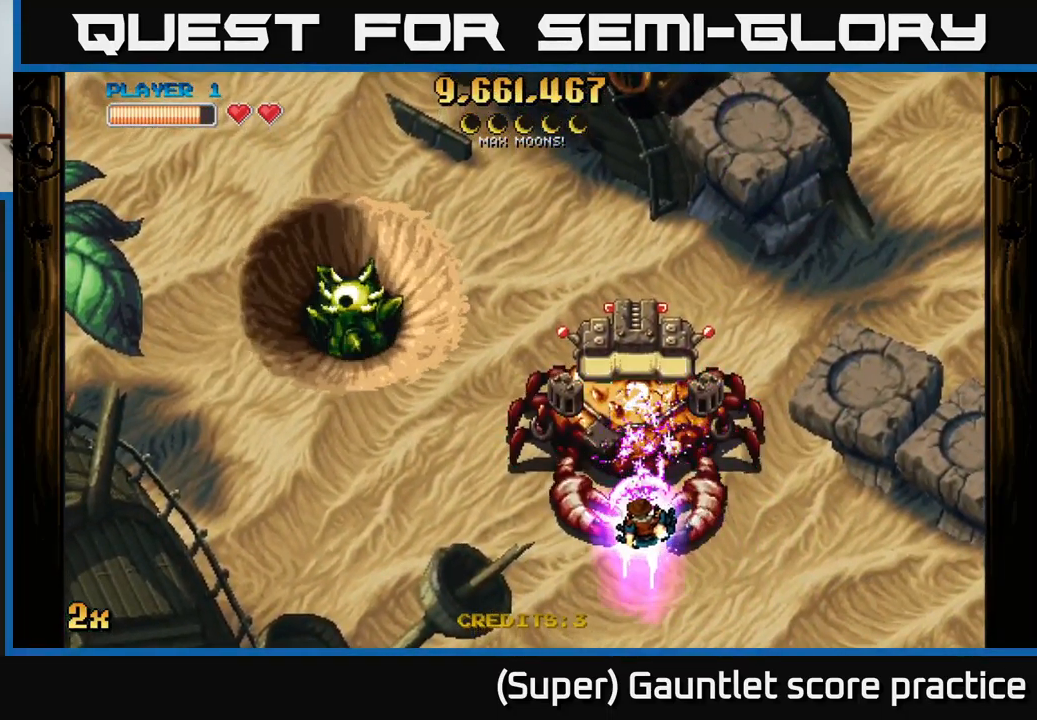
{"buttons": ["A"], "left_stick": "up-left", "events": [[250, "left_stick", "up-left"], [284, "X", "down"], [367, "X", "up"]]}
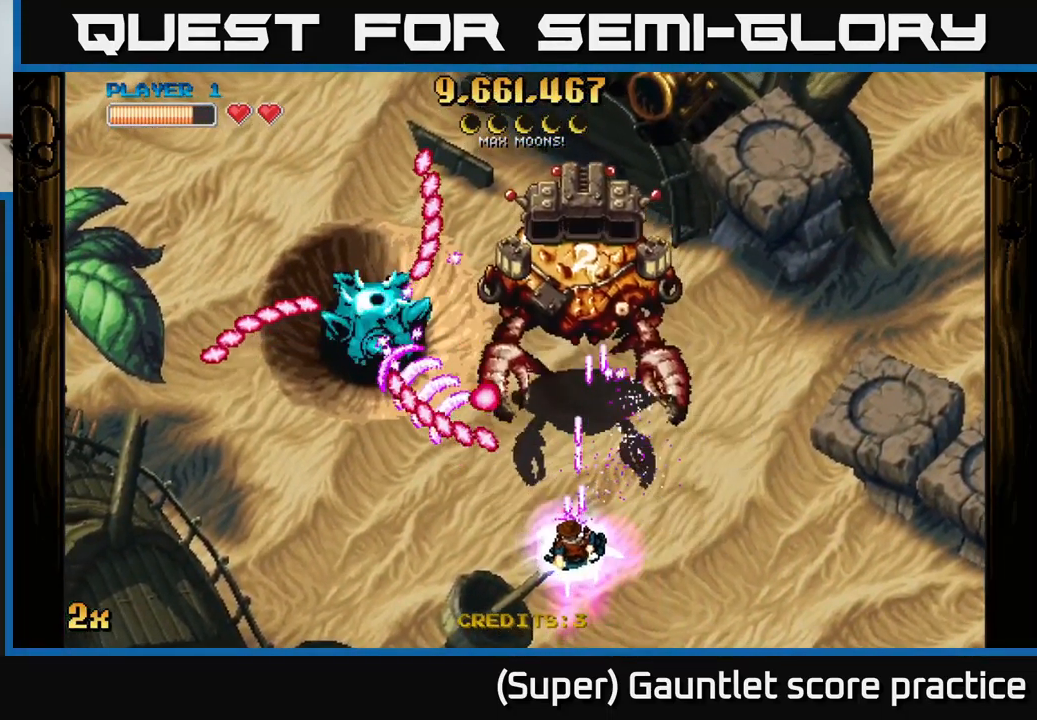
{"buttons": ["A"], "left_stick": "up", "events": [[17, "left_stick", "down-right"], [150, "left_stick", "right"], [250, "left_stick", "up-right"], [417, "left_stick", "up"]]}
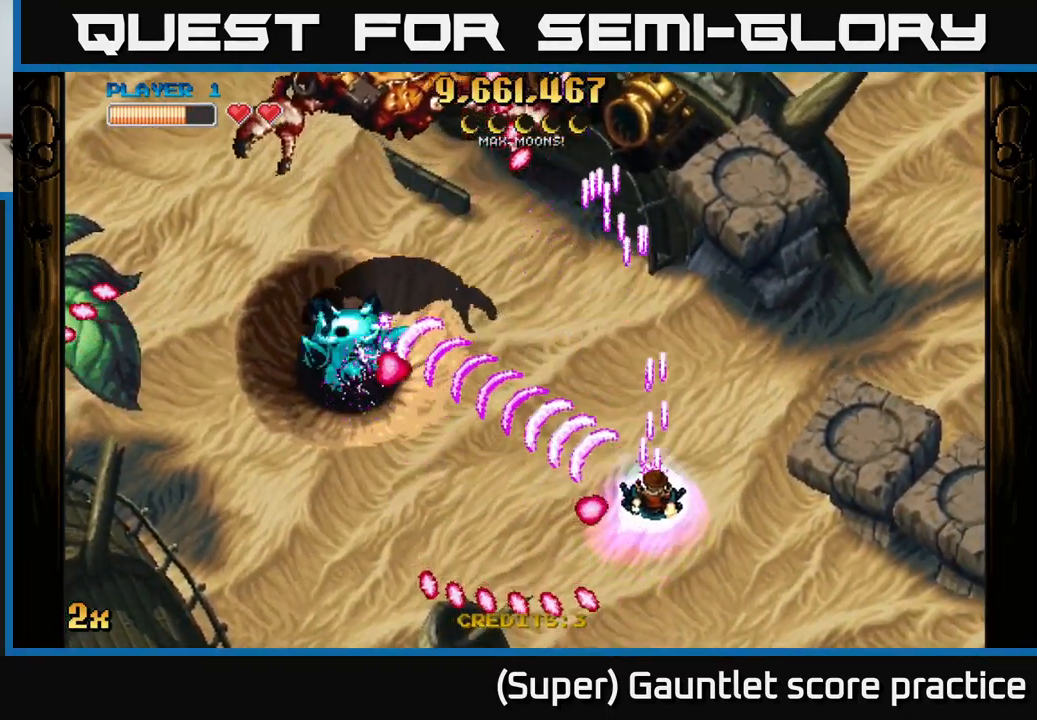
{"buttons": ["A"], "left_stick": "left", "events": [[84, "left_stick", "left"], [184, "left_stick", "down-left"], [467, "left_stick", "left"]]}
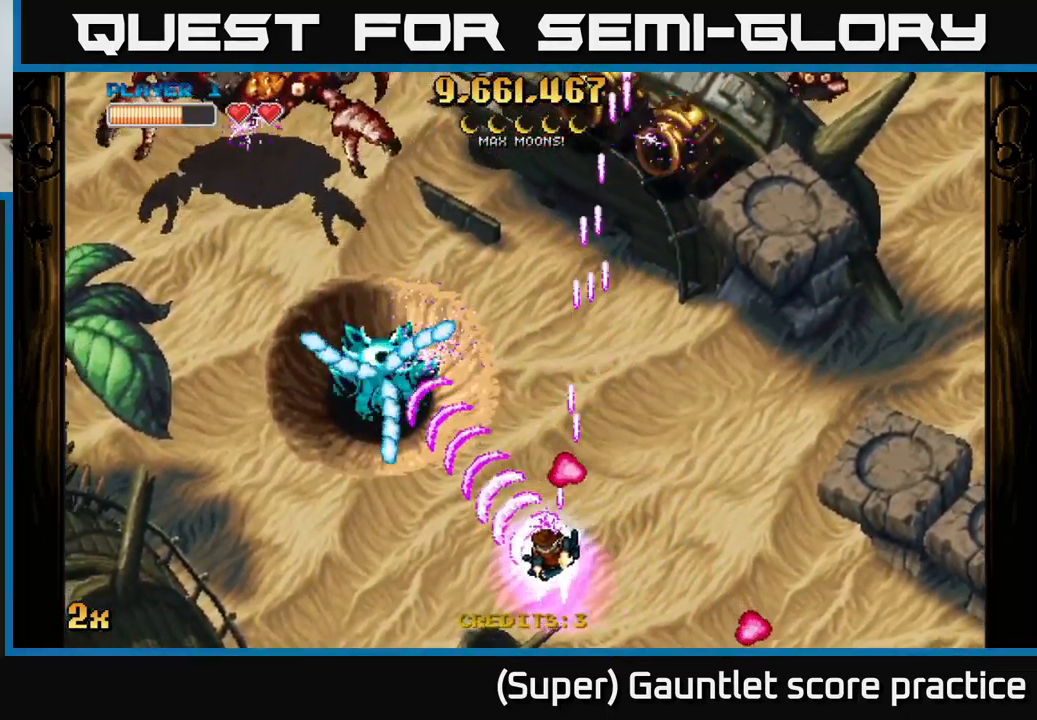
{"buttons": ["A"], "left_stick": "up-left", "events": [[150, "left_stick", "right"], [350, "left_stick", "down-left"], [433, "left_stick", "up-left"]]}
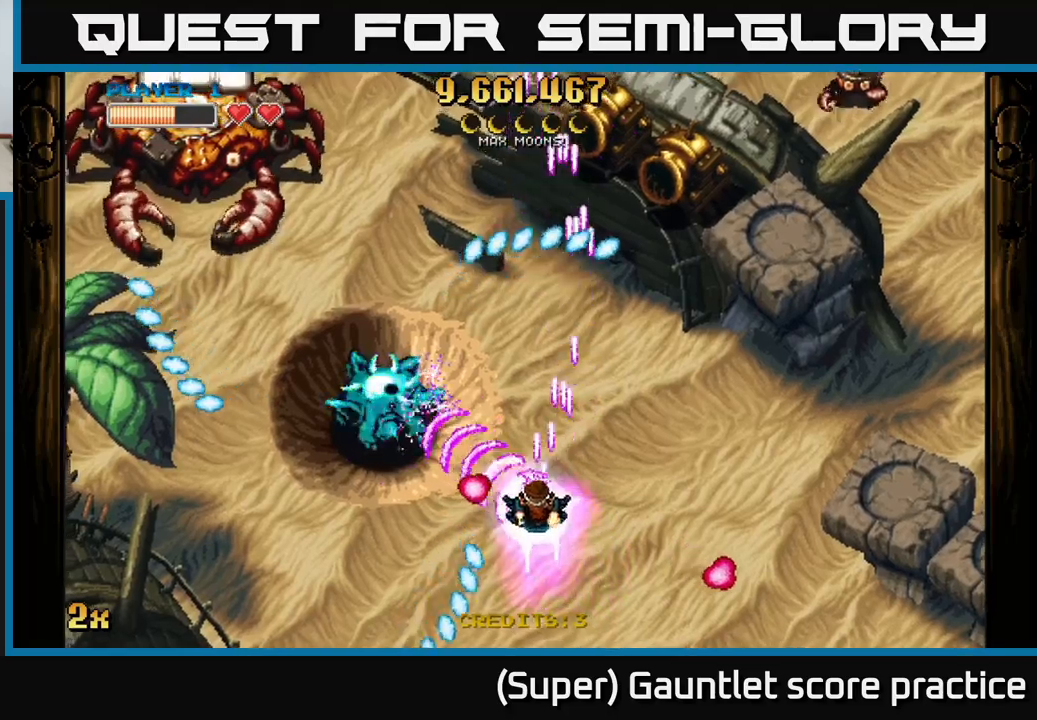
{"buttons": ["A"], "left_stick": "up-left", "events": [[50, "left_stick", "up-right"], [133, "left_stick", "left"], [400, "left_stick", "up-left"]]}
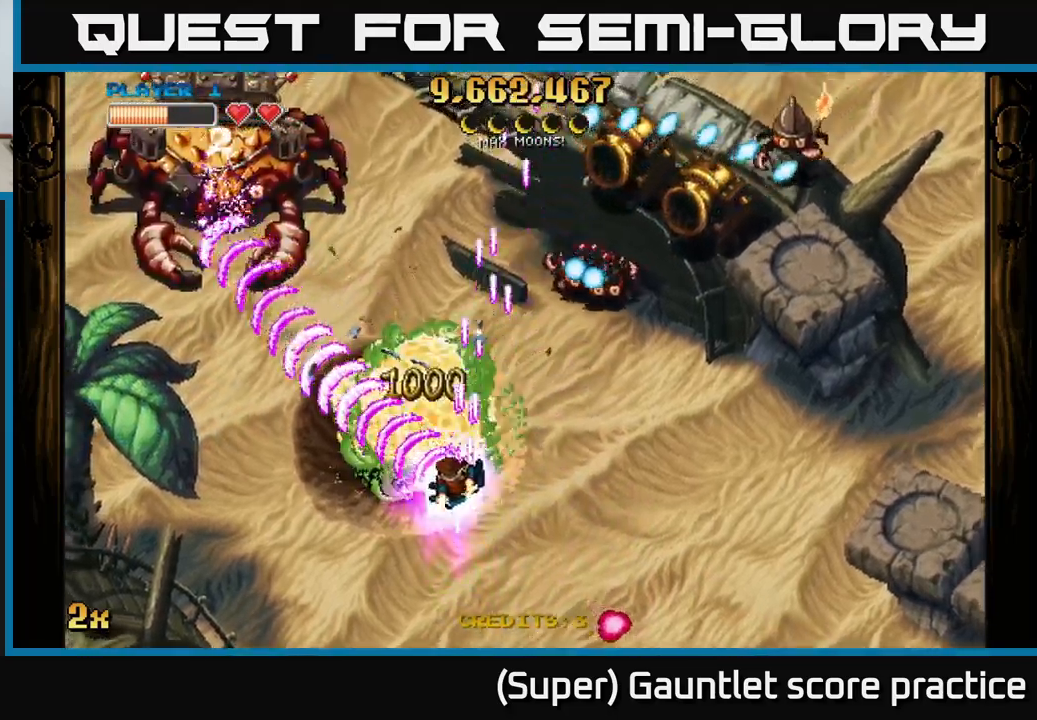
{"buttons": ["A"], "left_stick": "right", "events": [[66, "X", "down"], [233, "X", "up"], [333, "left_stick", "down-left"], [500, "left_stick", "right"]]}